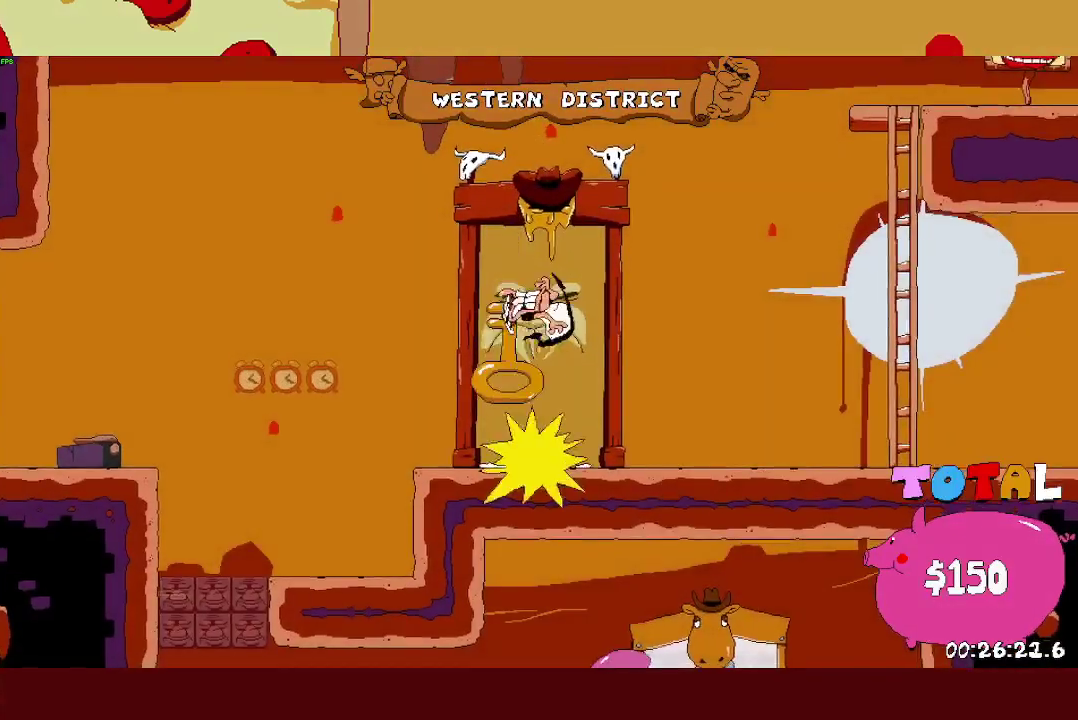
Gameplay with a controller (PlayStation layout); each line is a JSON object with the inputs held at the frame after it. "events" lists button and stick changes between this image and that frame as [ms after this image, input, new state], when the widget could be followed in between.
{"buttons": ["R2"], "left_stick": "right", "right_stick": "center"}
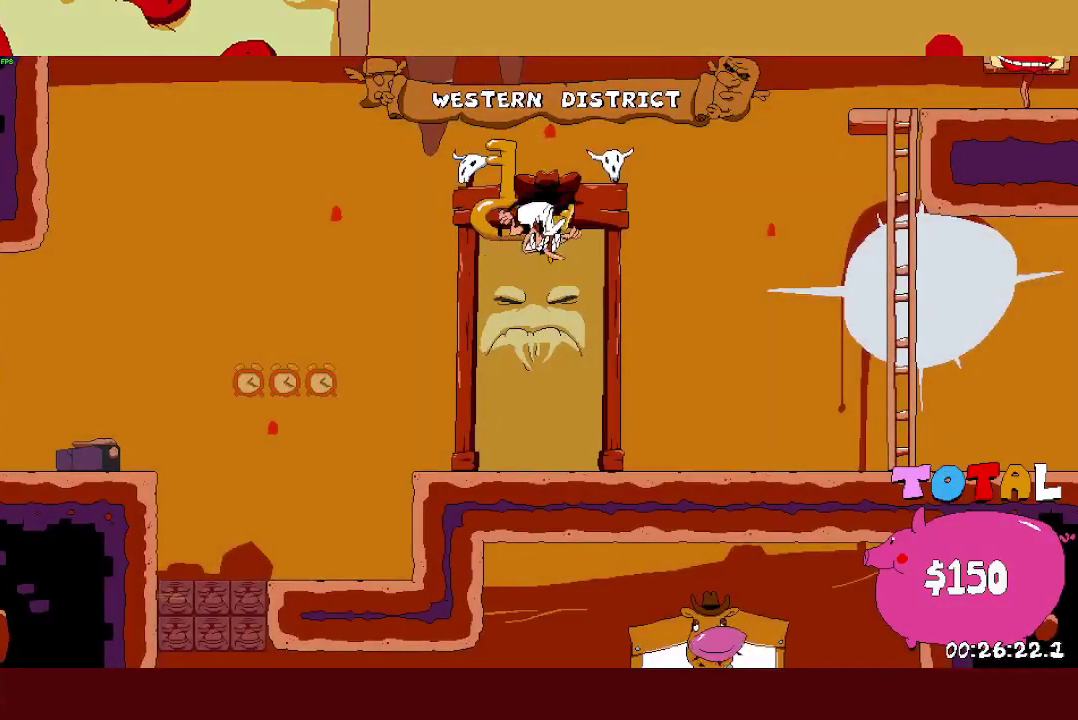
{"buttons": ["R2"], "left_stick": "right", "right_stick": "center", "events": []}
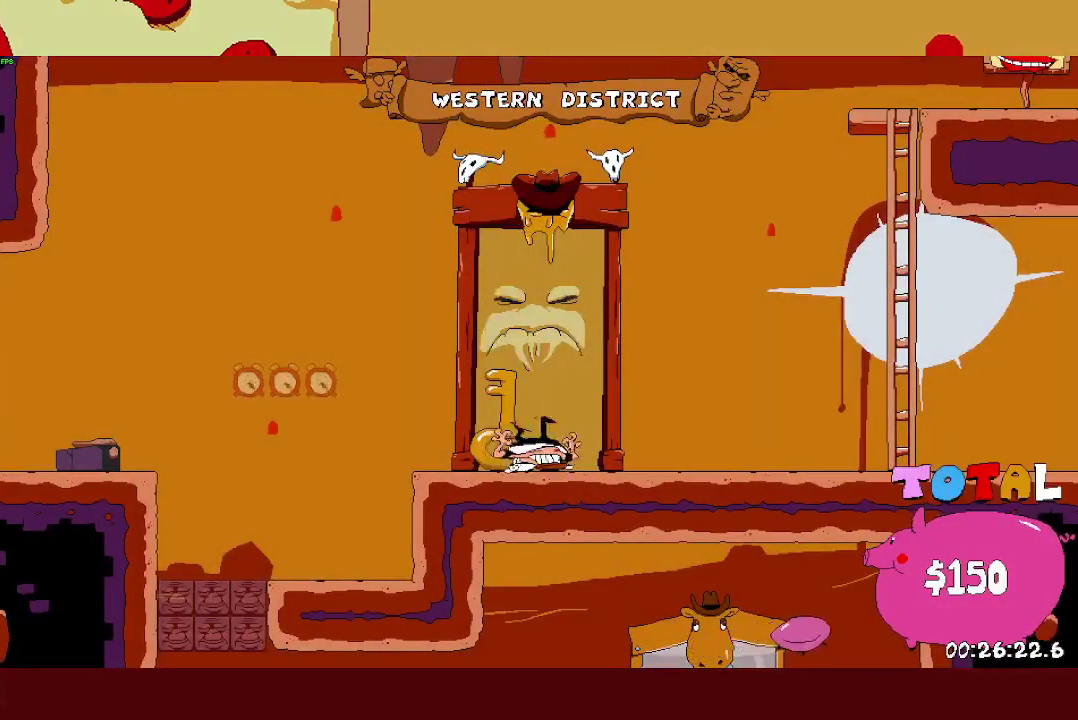
{"buttons": ["R2"], "left_stick": "right", "right_stick": "center", "events": []}
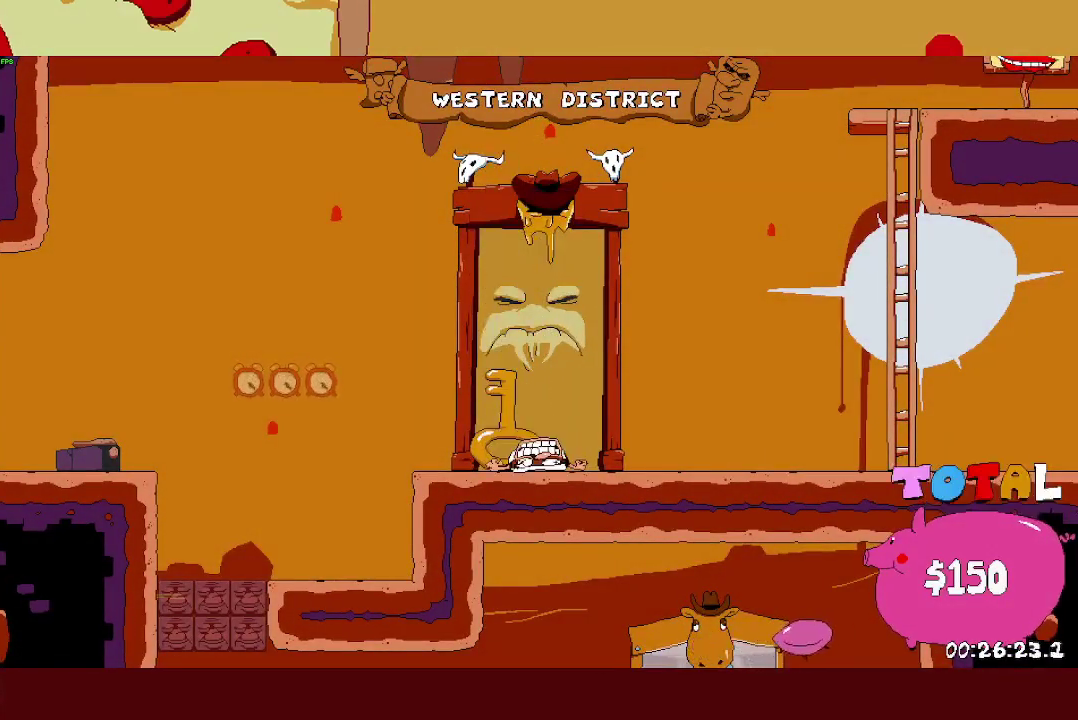
{"buttons": ["CROSS", "R2"], "left_stick": "right", "right_stick": "center", "events": [[183, "SQUARE", "down"], [283, "CROSS", "down"], [333, "SQUARE", "up"]]}
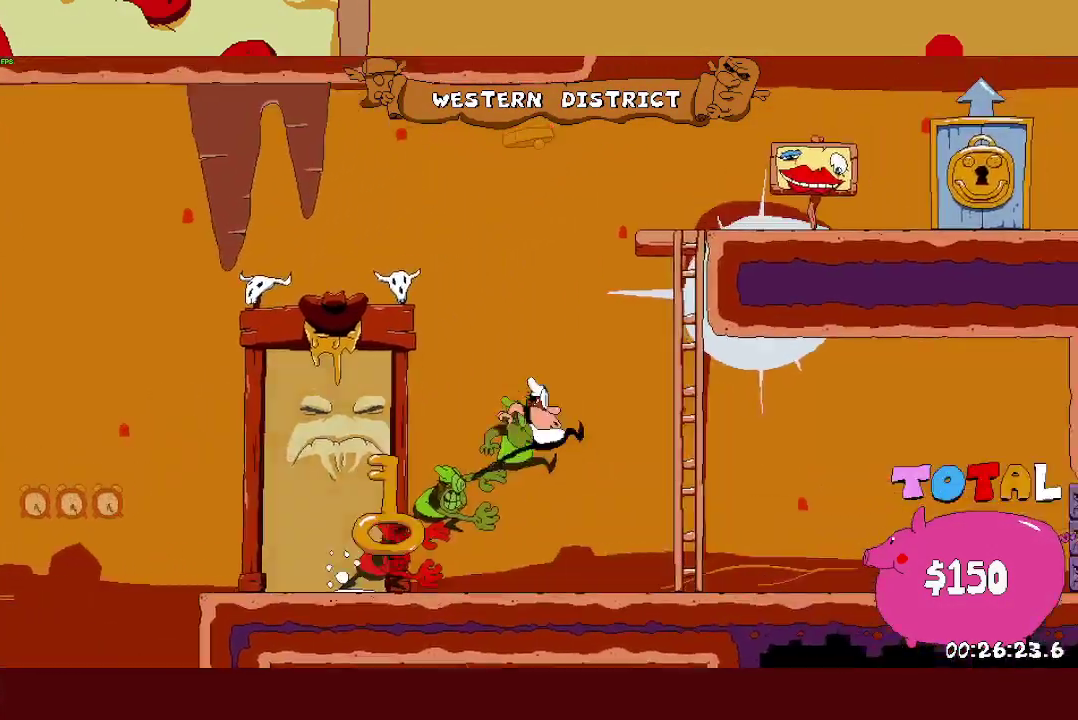
{"buttons": ["R2"], "left_stick": "up", "right_stick": "center", "events": [[50, "SQUARE", "down"], [50, "left_stick", "up"], [67, "CROSS", "up"], [167, "left_stick", "up-right"], [200, "SQUARE", "up"], [317, "left_stick", "up"]]}
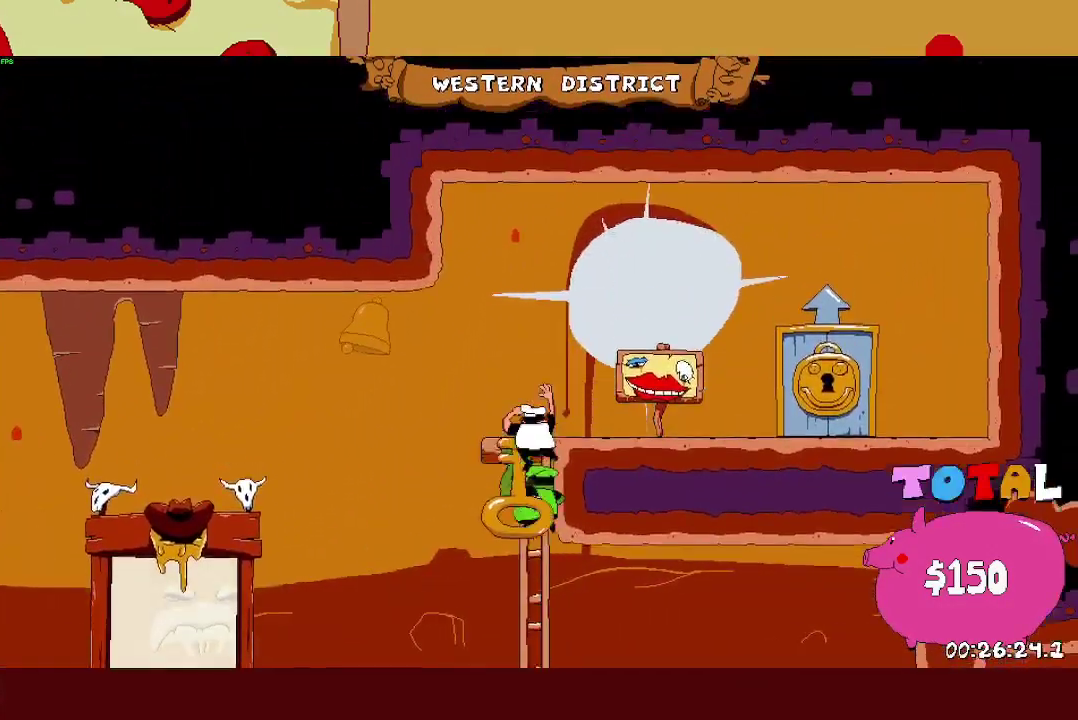
{"buttons": ["R2"], "left_stick": "up-right", "right_stick": "center", "events": [[33, "left_stick", "up-right"], [100, "left_stick", "right"], [383, "left_stick", "up"], [450, "left_stick", "up-right"]]}
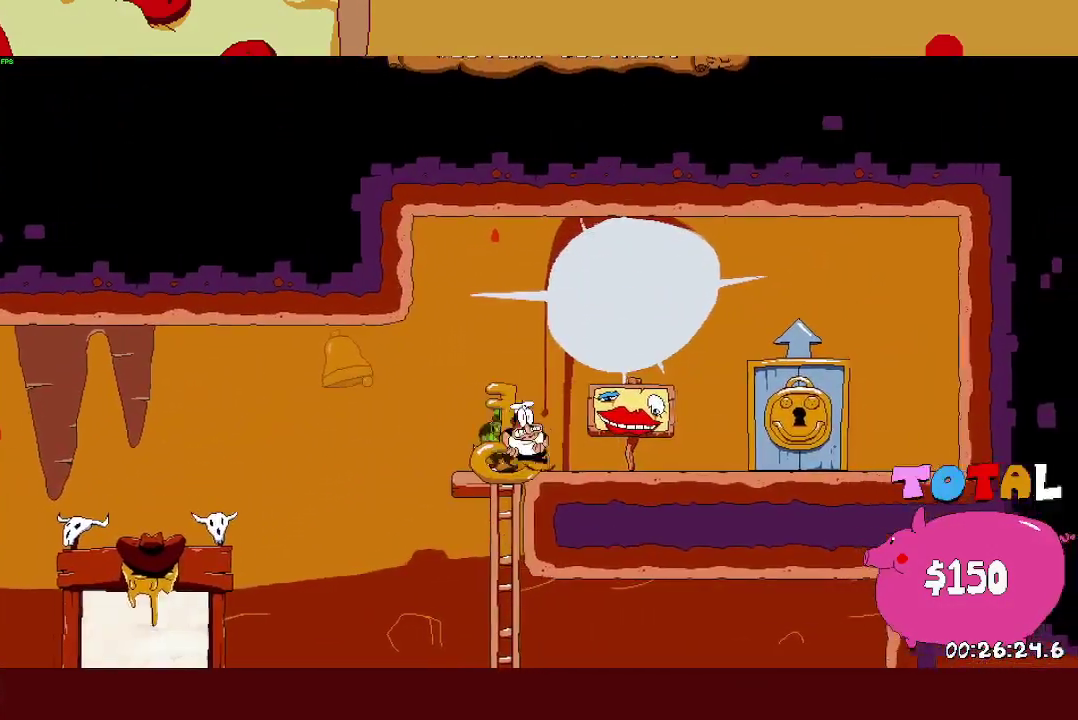
{"buttons": ["R2"], "left_stick": "up", "right_stick": "center", "events": [[17, "left_stick", "right"], [450, "left_stick", "up-right"], [500, "left_stick", "up"]]}
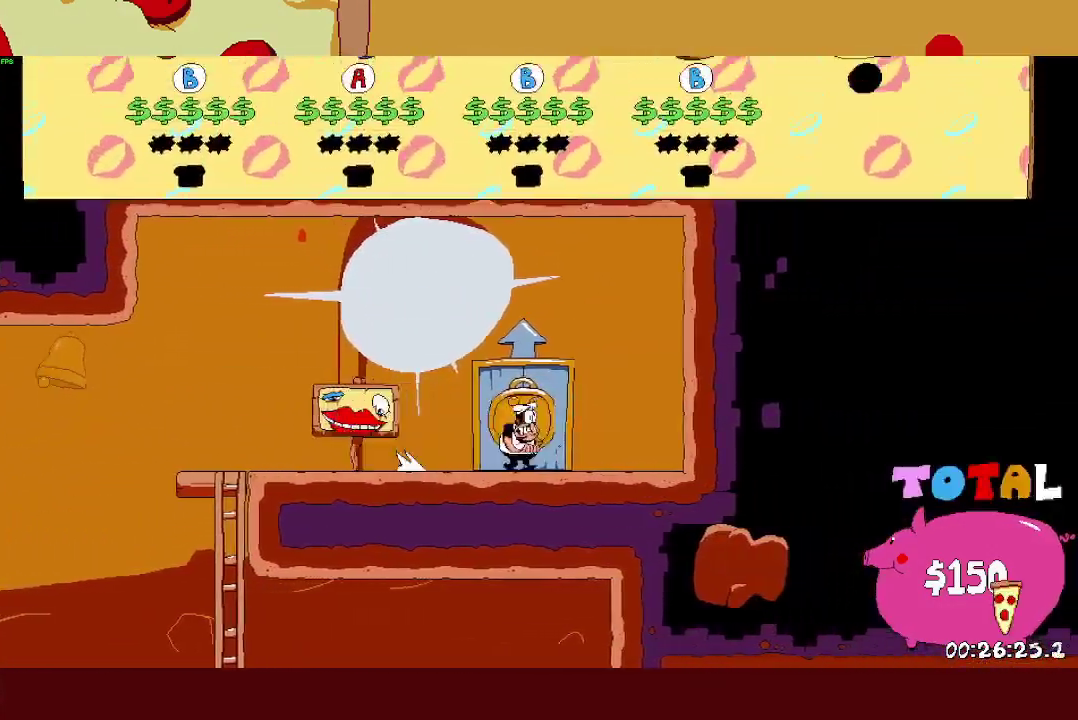
{"buttons": [], "left_stick": "center", "right_stick": "center", "events": [[100, "R2", "up"], [150, "left_stick", "center"]]}
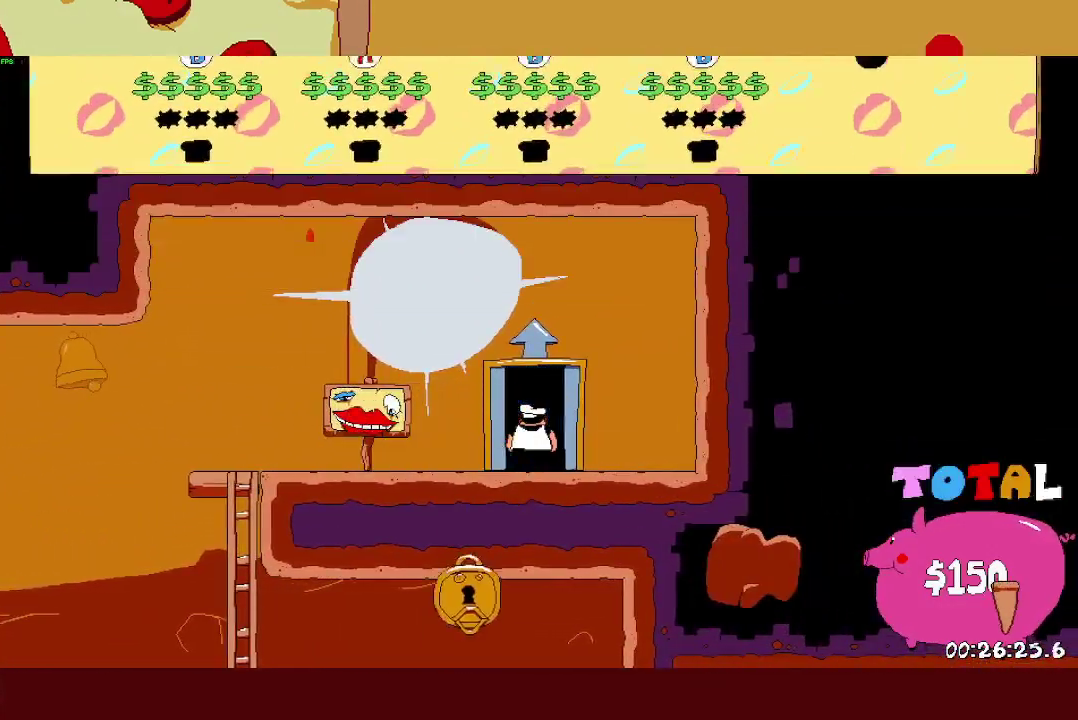
{"buttons": [], "left_stick": "center", "right_stick": "center", "events": []}
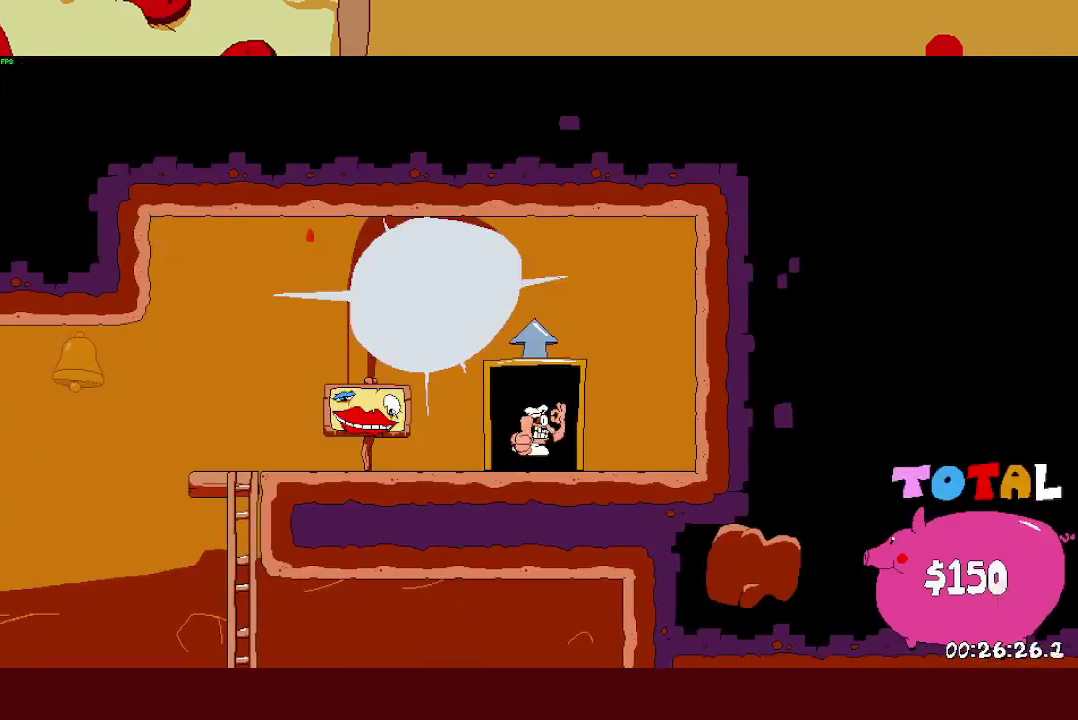
{"buttons": [], "left_stick": "center", "right_stick": "center", "events": []}
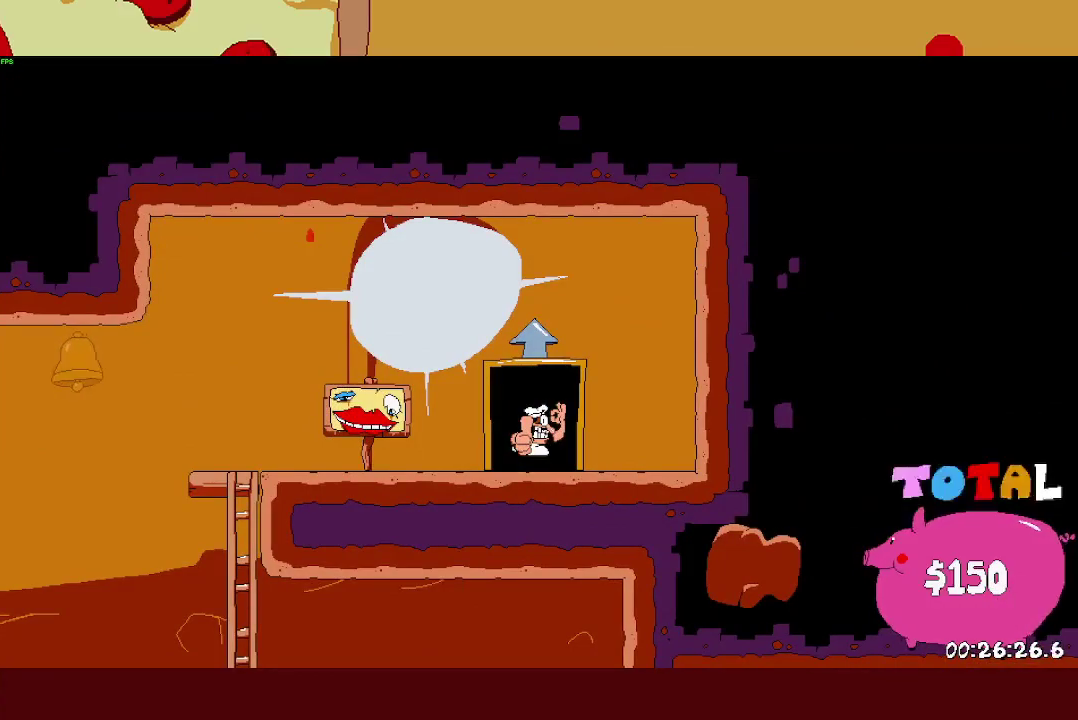
{"buttons": [], "left_stick": "center", "right_stick": "center", "events": []}
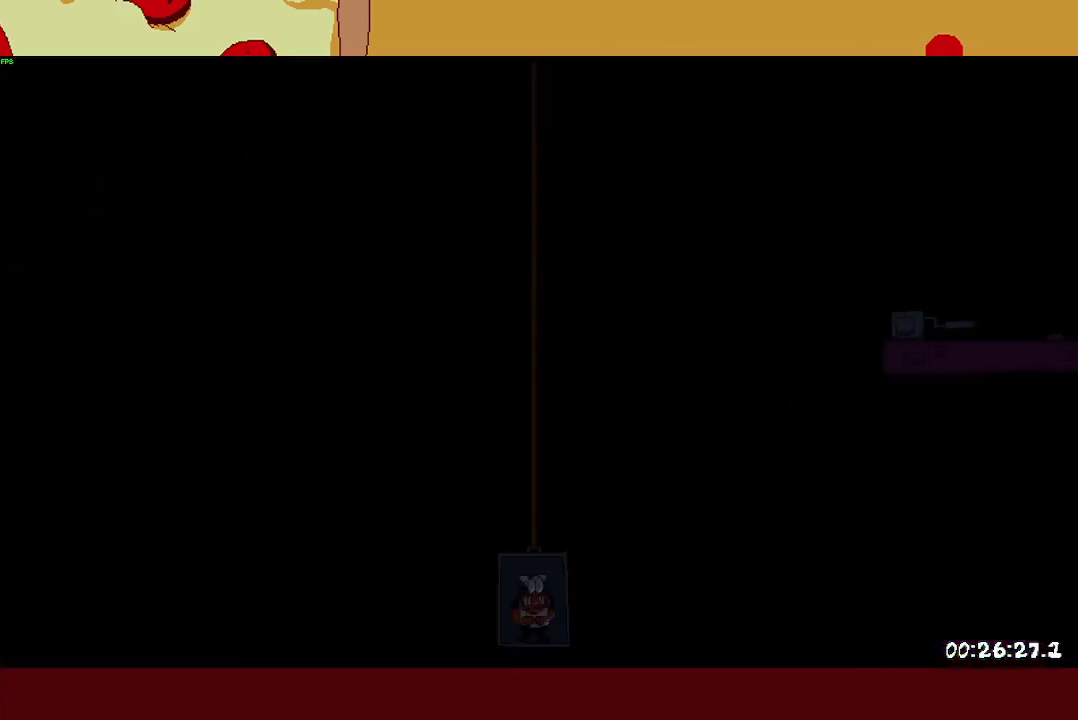
{"buttons": [], "left_stick": "center", "right_stick": "center", "events": []}
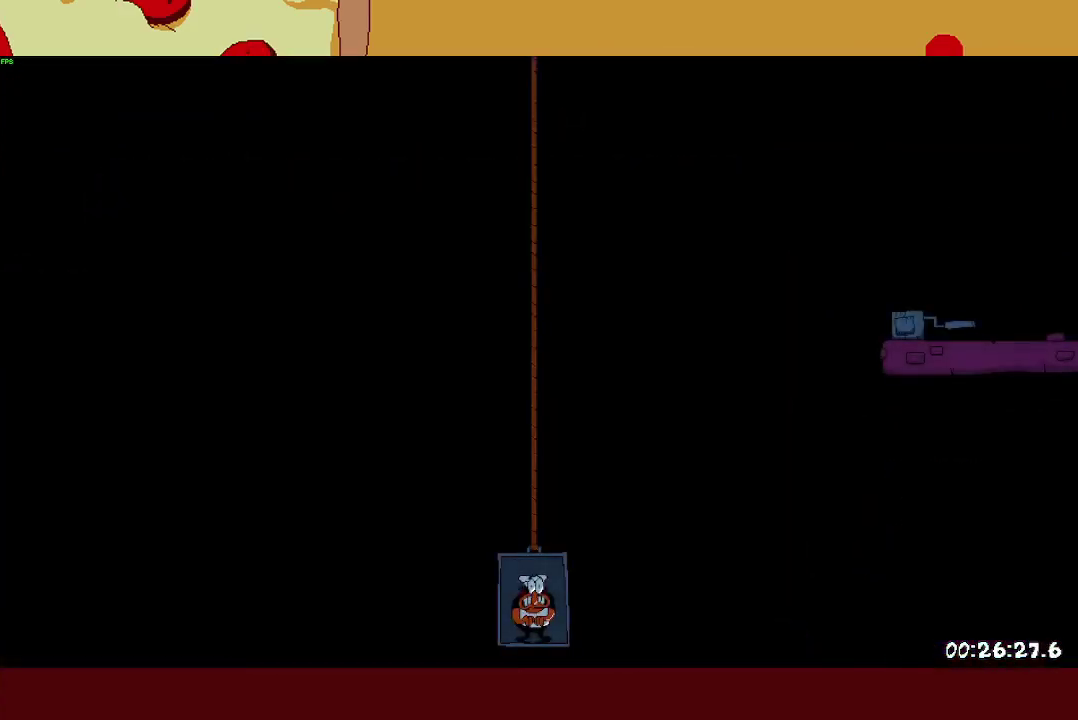
{"buttons": [], "left_stick": "center", "right_stick": "center", "events": []}
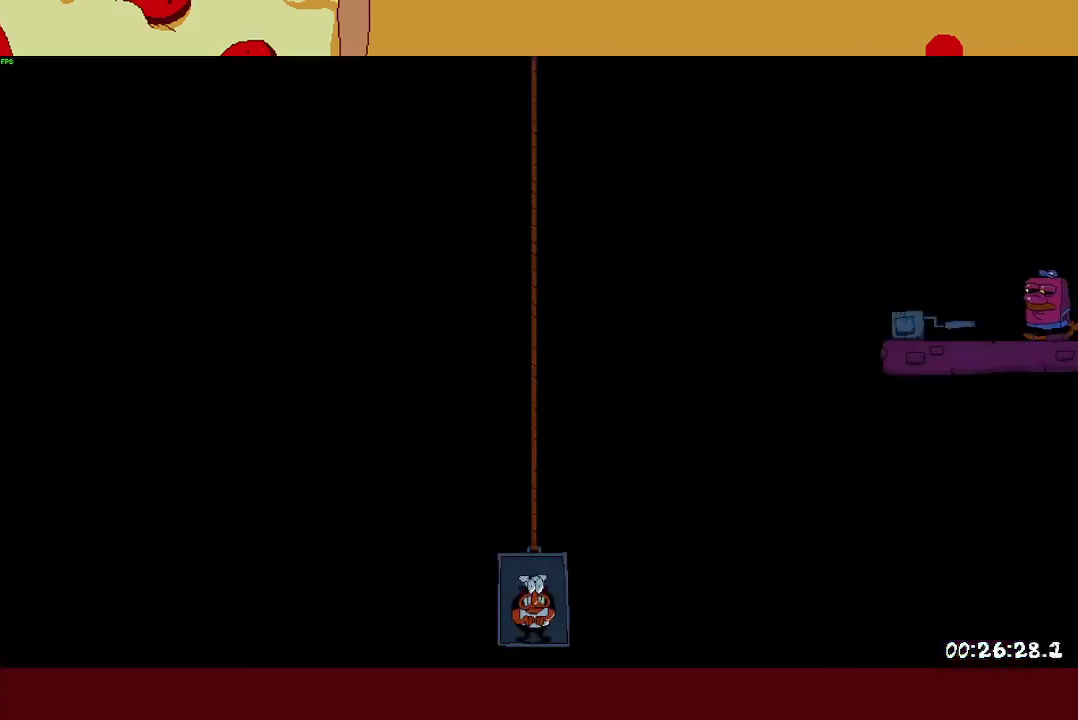
{"buttons": [], "left_stick": "center", "right_stick": "center", "events": []}
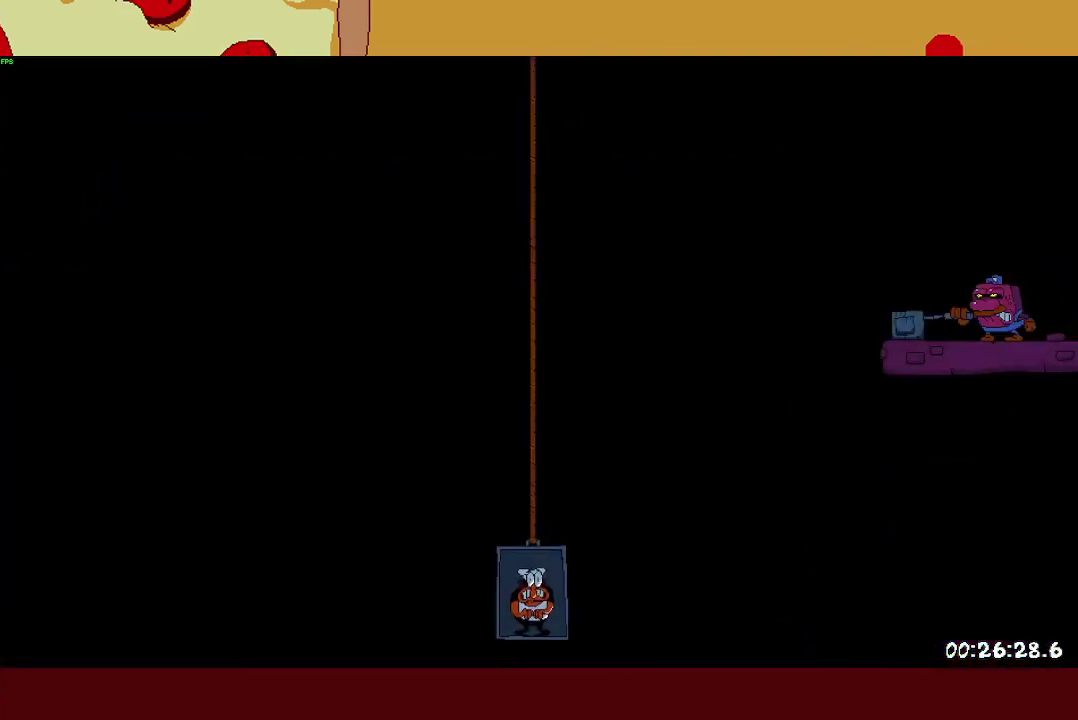
{"buttons": [], "left_stick": "center", "right_stick": "center", "events": []}
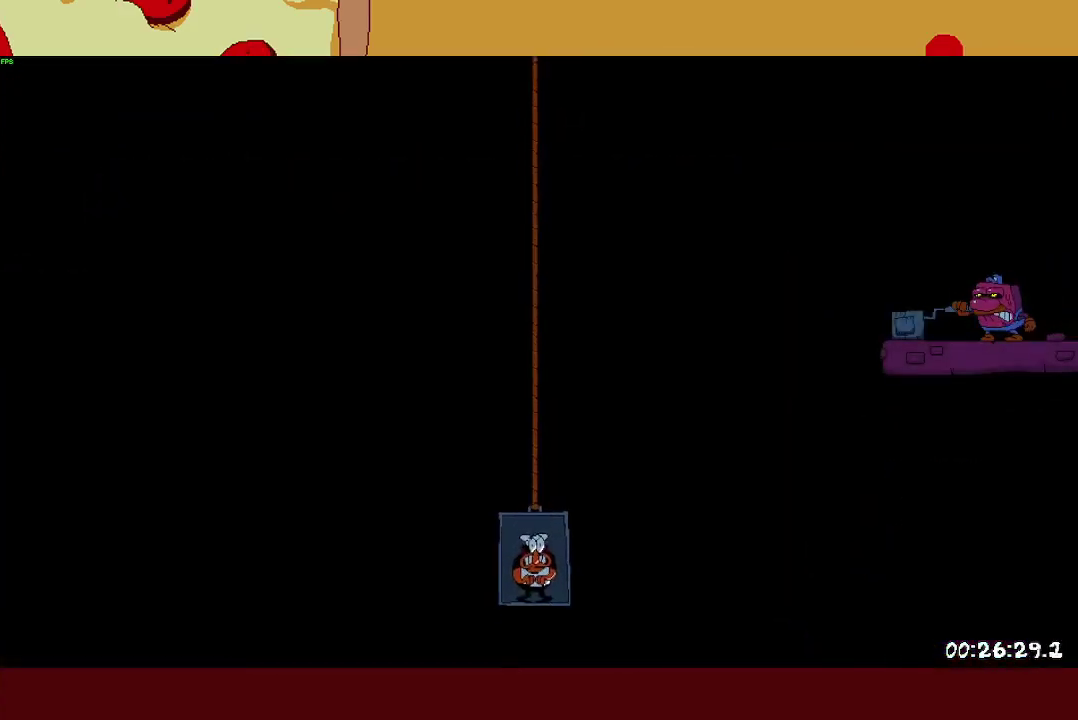
{"buttons": [], "left_stick": "center", "right_stick": "center", "events": []}
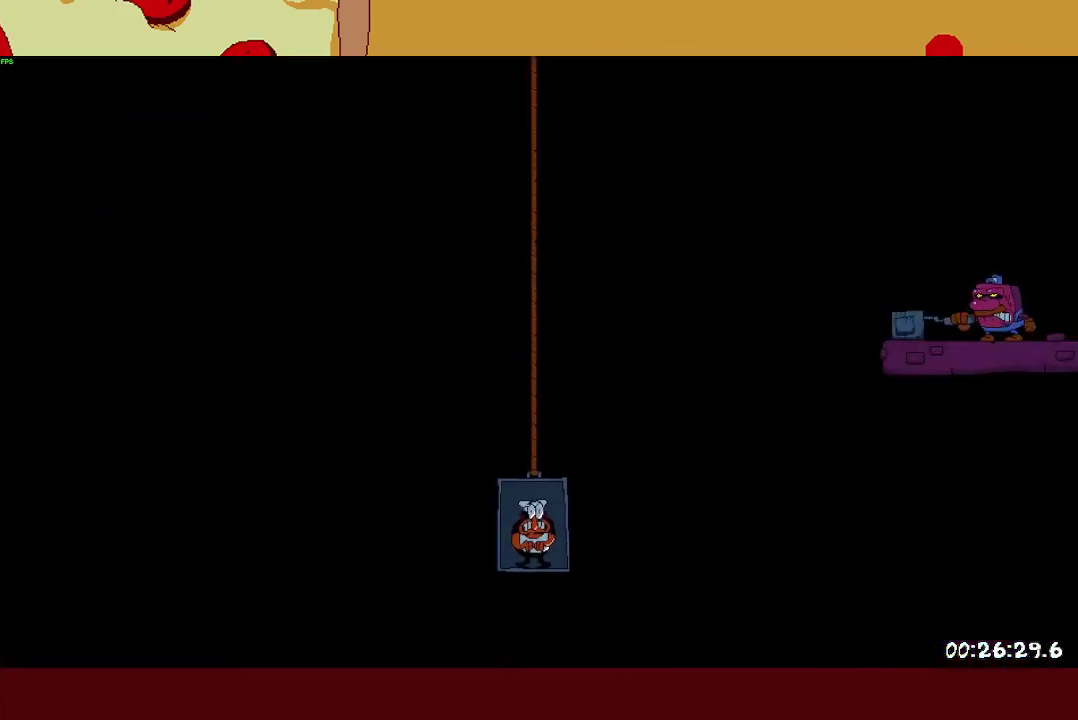
{"buttons": [], "left_stick": "center", "right_stick": "center", "events": []}
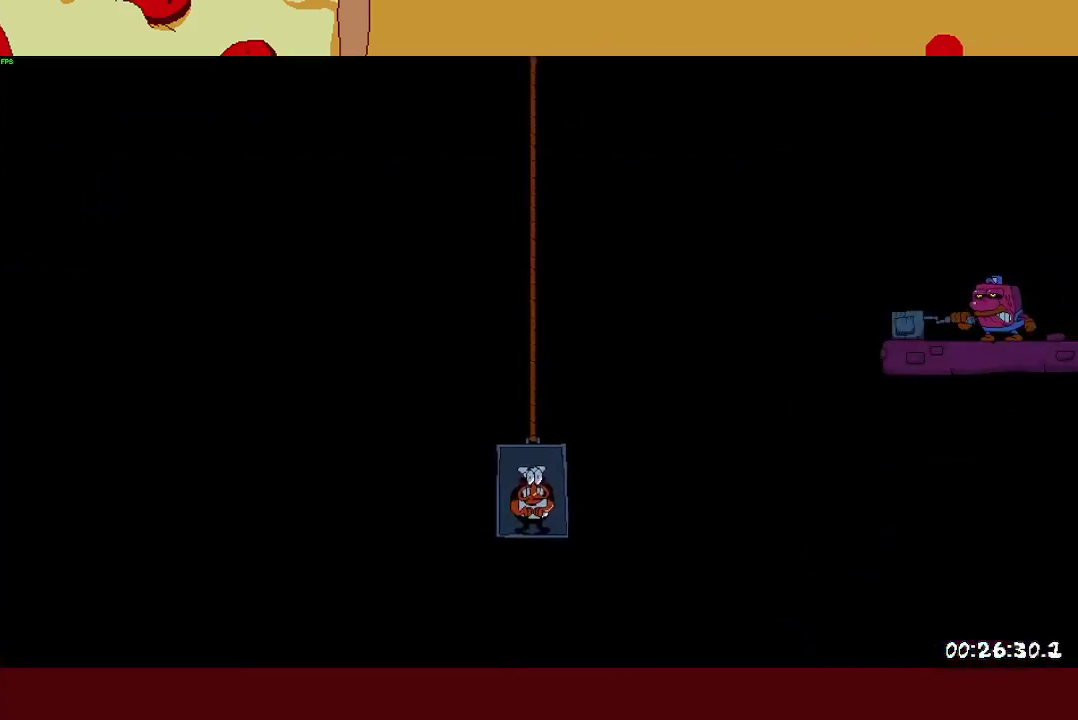
{"buttons": [], "left_stick": "center", "right_stick": "center", "events": []}
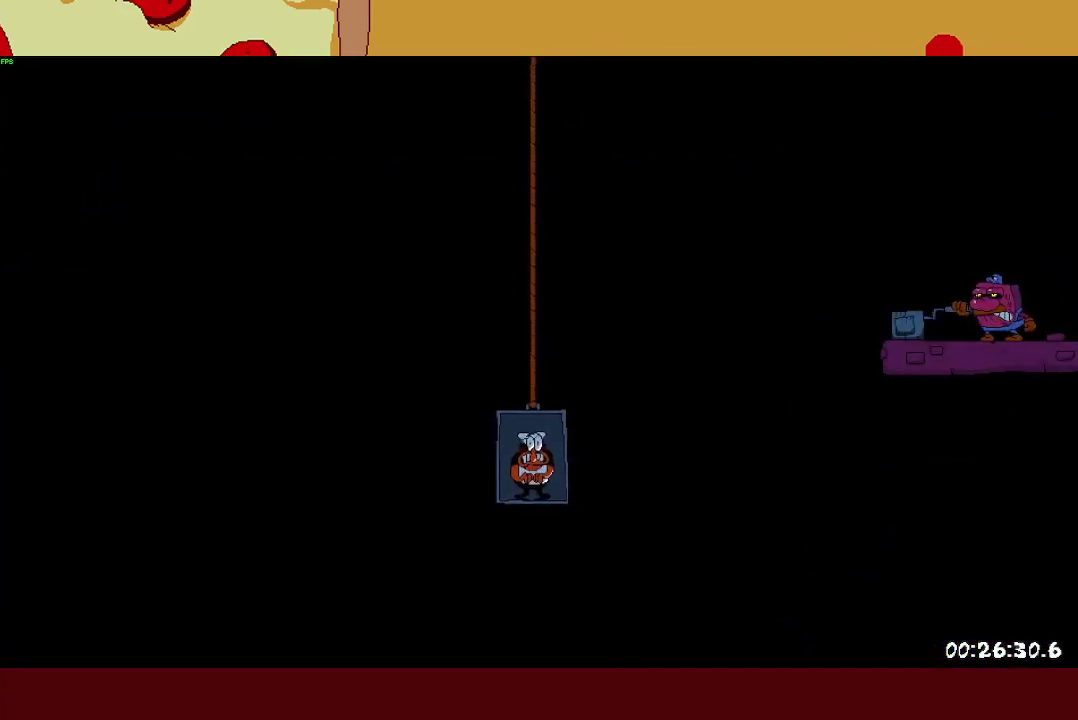
{"buttons": ["R2"], "left_stick": "left", "right_stick": "center", "events": [[133, "R2", "down"], [200, "left_stick", "left"]]}
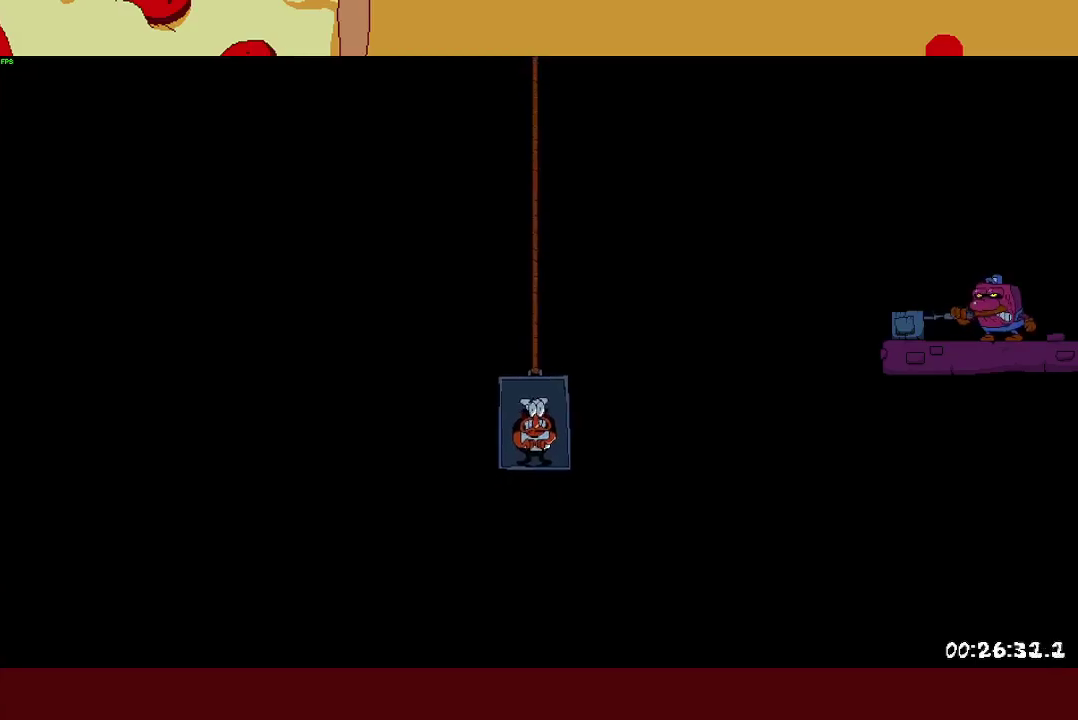
{"buttons": ["R2"], "left_stick": "left", "right_stick": "center", "events": []}
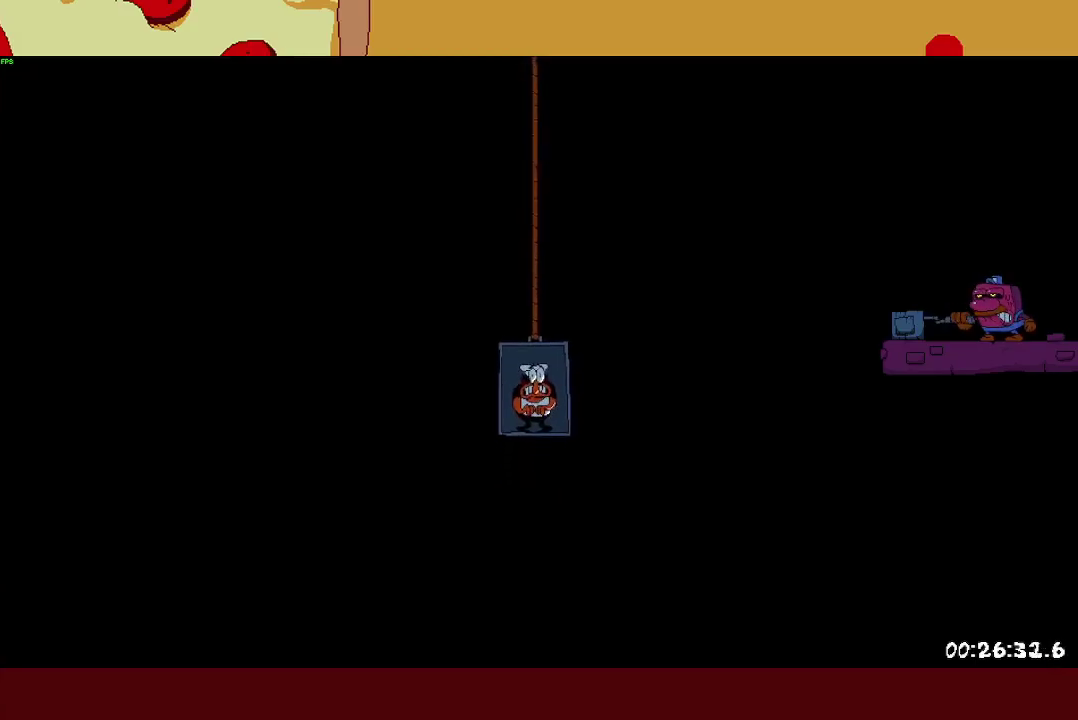
{"buttons": ["R2"], "left_stick": "left", "right_stick": "center", "events": []}
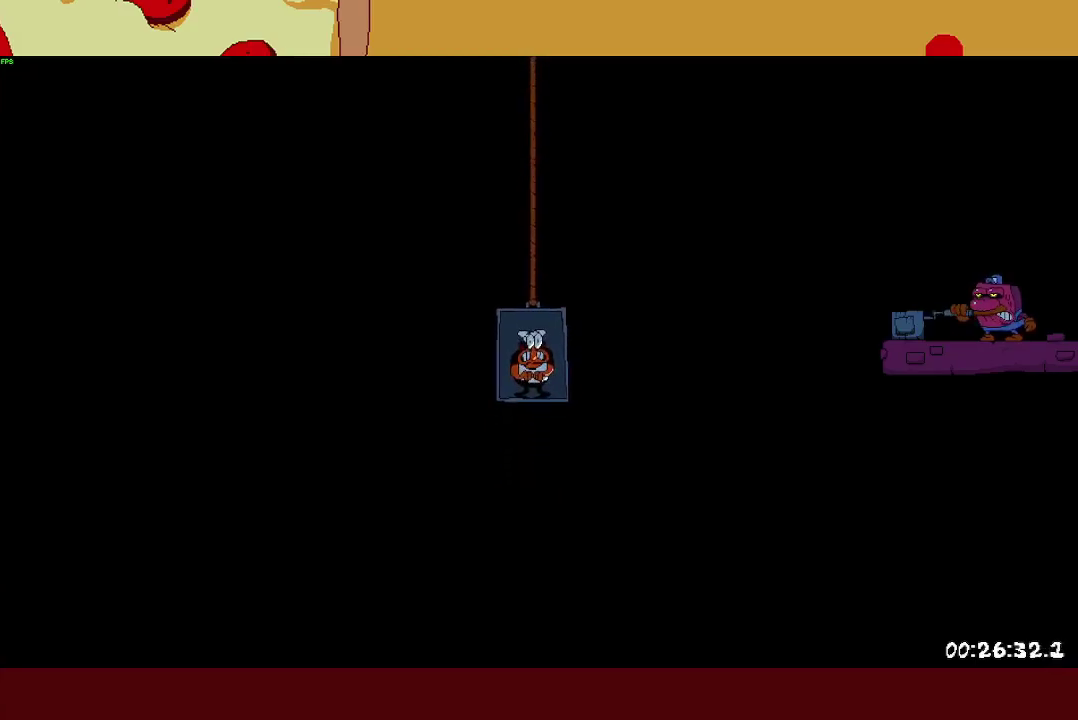
{"buttons": ["R2"], "left_stick": "left", "right_stick": "center", "events": []}
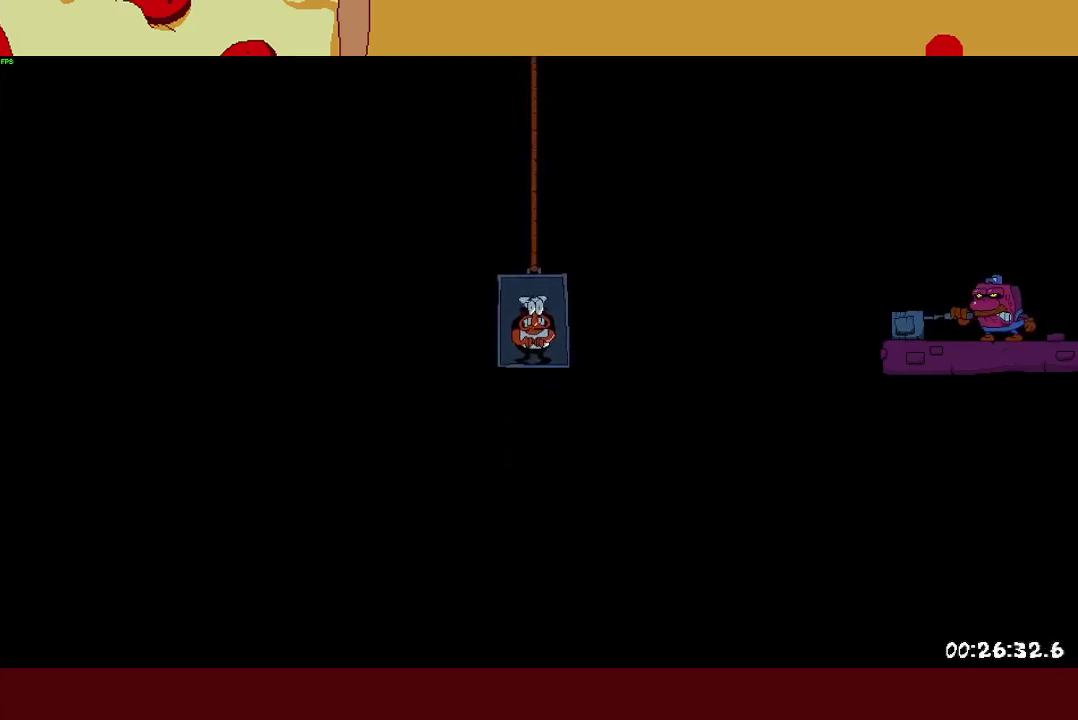
{"buttons": ["R2"], "left_stick": "left", "right_stick": "center", "events": []}
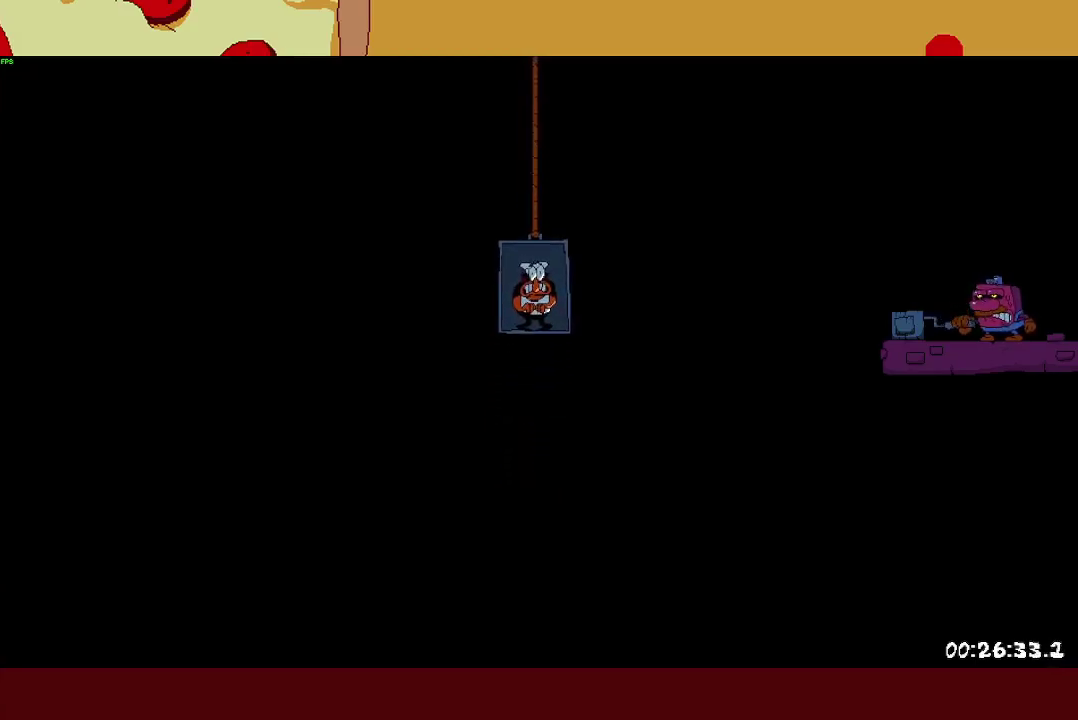
{"buttons": ["R2"], "left_stick": "left", "right_stick": "center", "events": []}
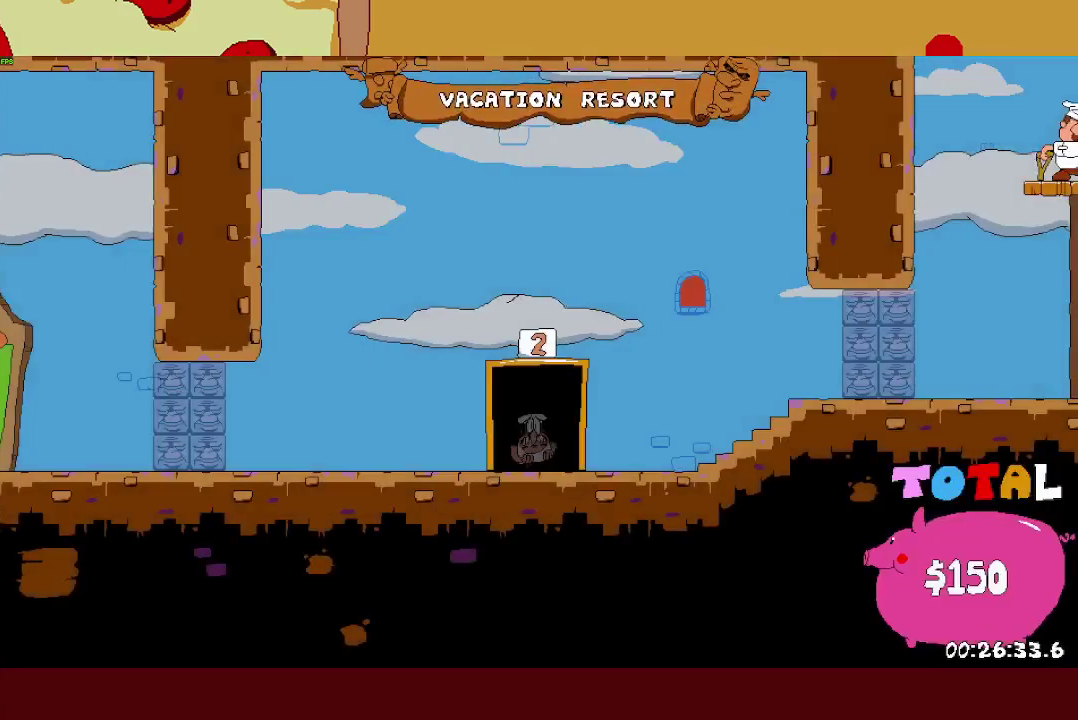
{"buttons": ["SQUARE", "R2"], "left_stick": "left", "right_stick": "center", "events": [[500, "SQUARE", "down"]]}
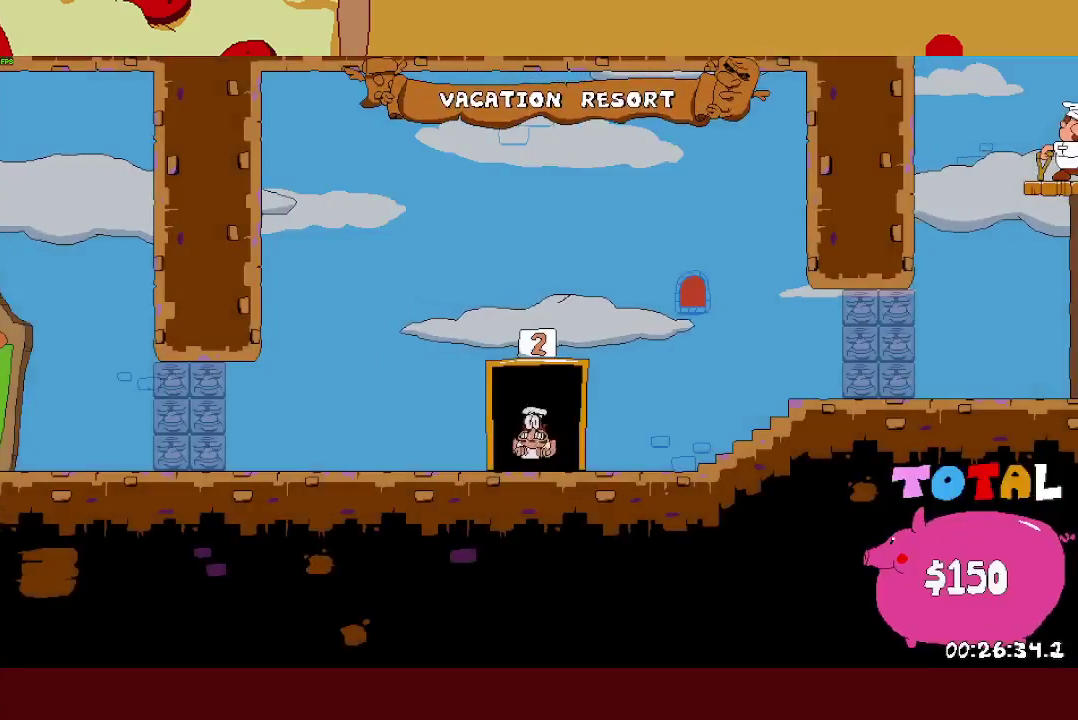
{"buttons": ["R2"], "left_stick": "center", "right_stick": "center"}
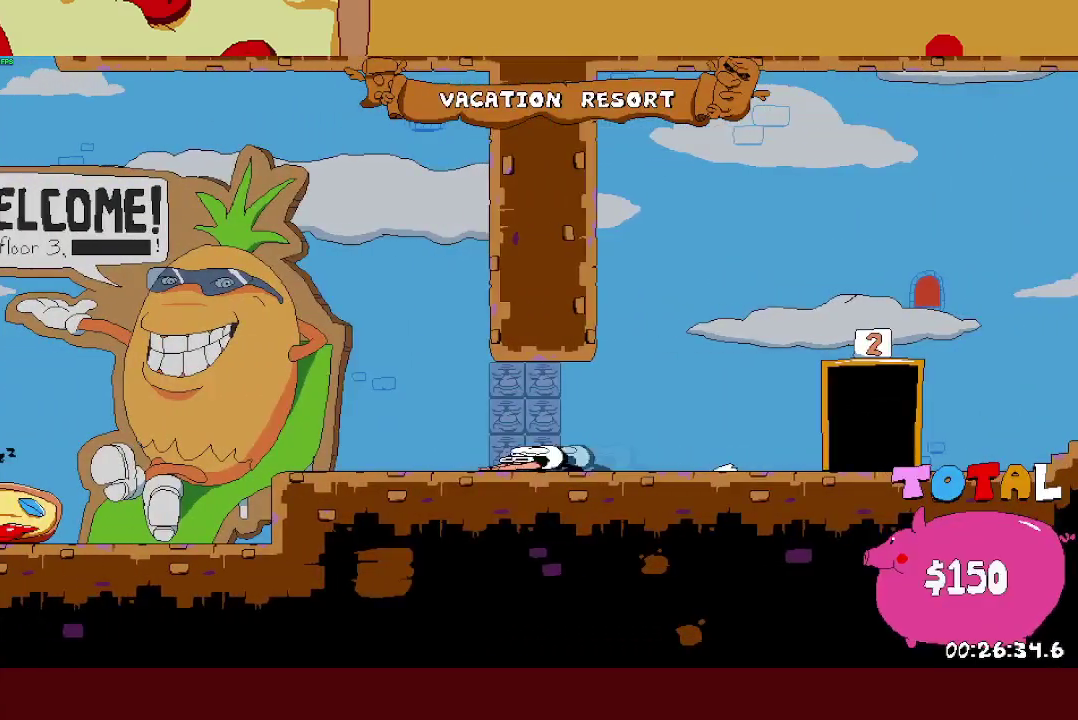
{"buttons": ["R2"], "left_stick": "center", "right_stick": "center"}